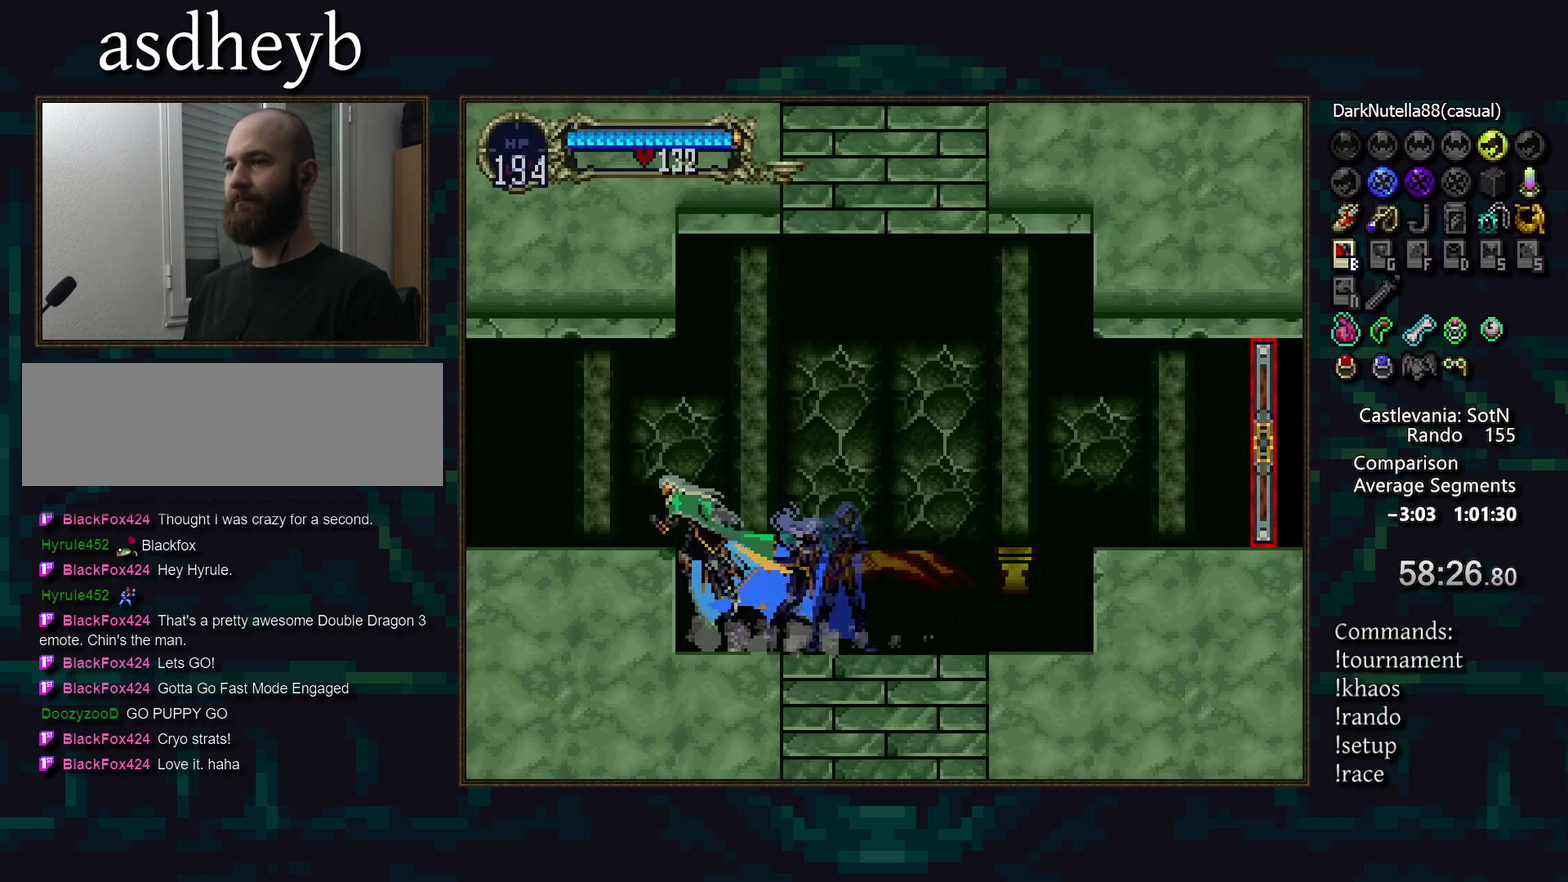
Gameplay with a controller (PlayStation layout); each line is a JSON object with the inputs held at the frame after it. "events" lists button and stick changes between this image and that frame as [ms after this image, input, new state], when the widget could be followed in between. Not read: CROSS L3 R3.
{"buttons": [], "events": [[33, "DPAD_LEFT", "up"]]}
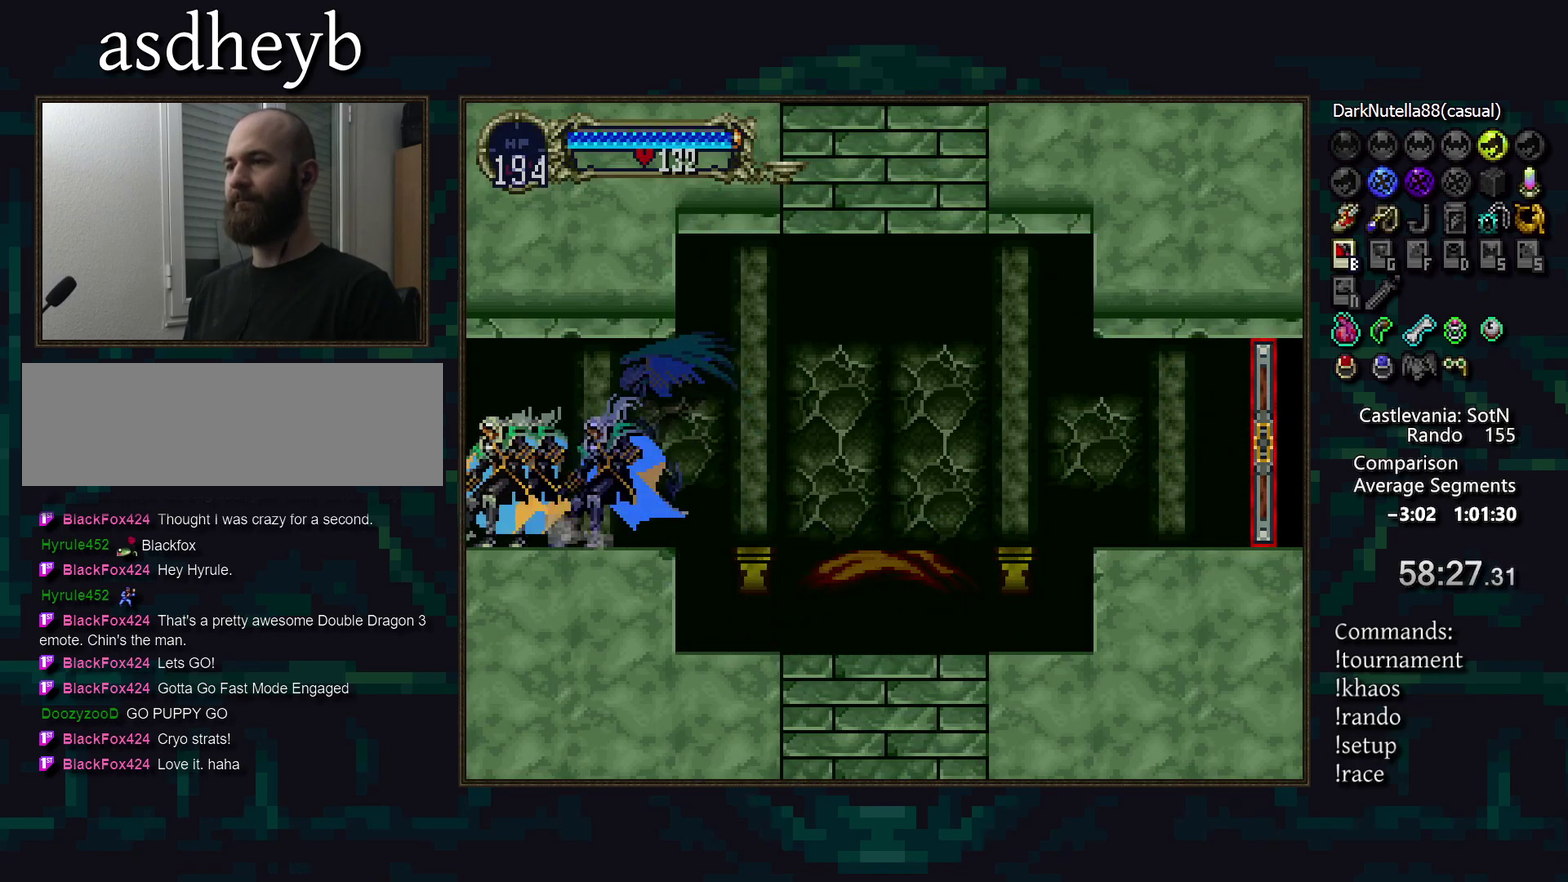
{"buttons": ["DPAD_LEFT"], "events": [[383, "DPAD_LEFT", "down"]]}
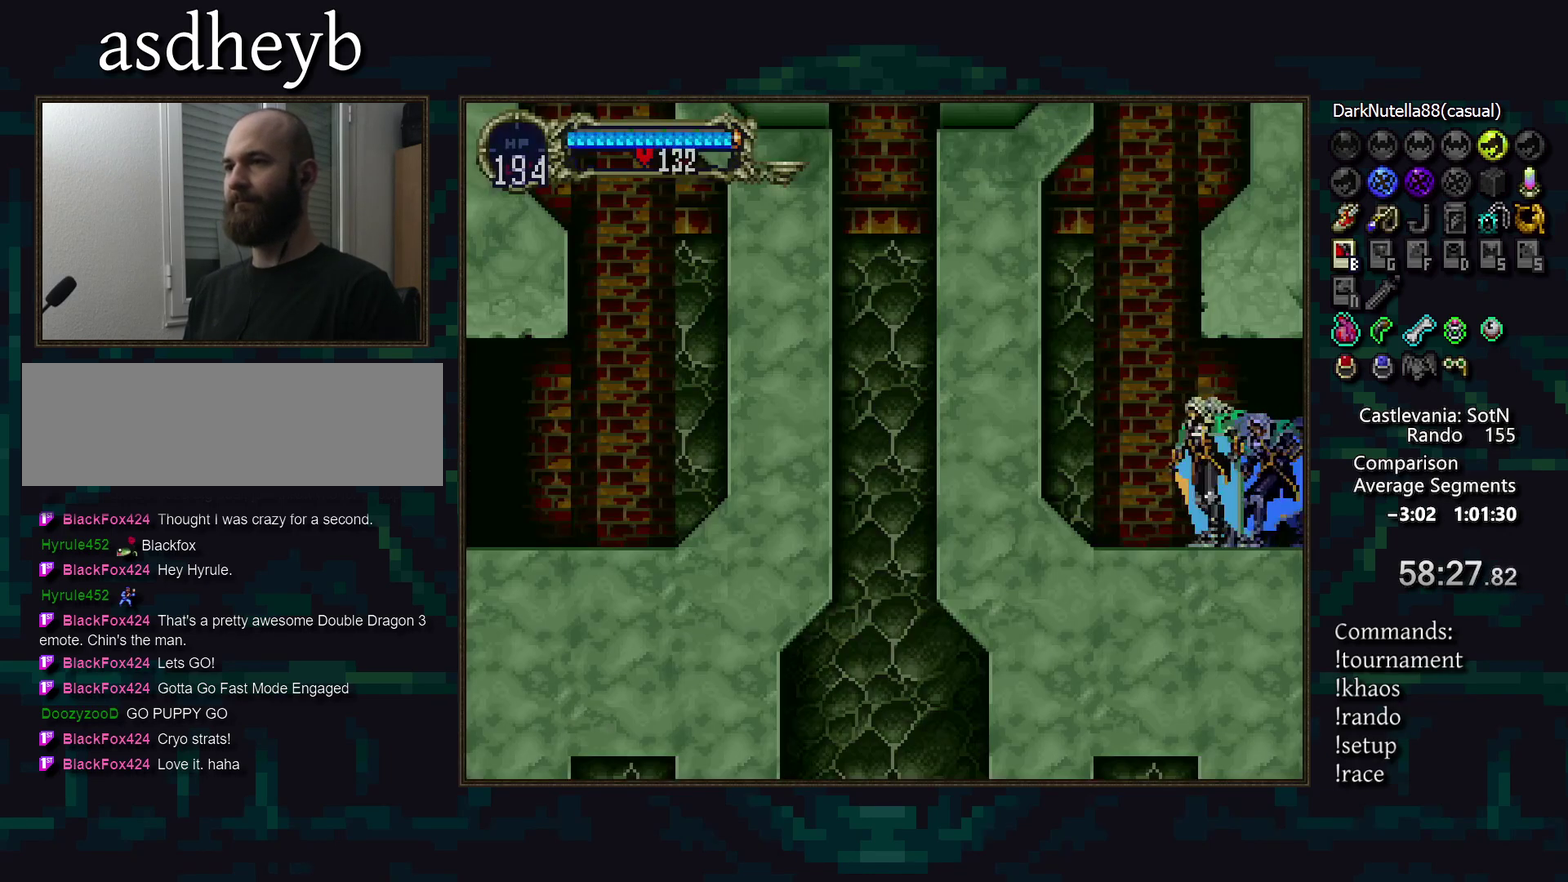
{"buttons": ["DPAD_RIGHT"], "events": [[267, "DPAD_LEFT", "up"], [417, "DPAD_RIGHT", "down"]]}
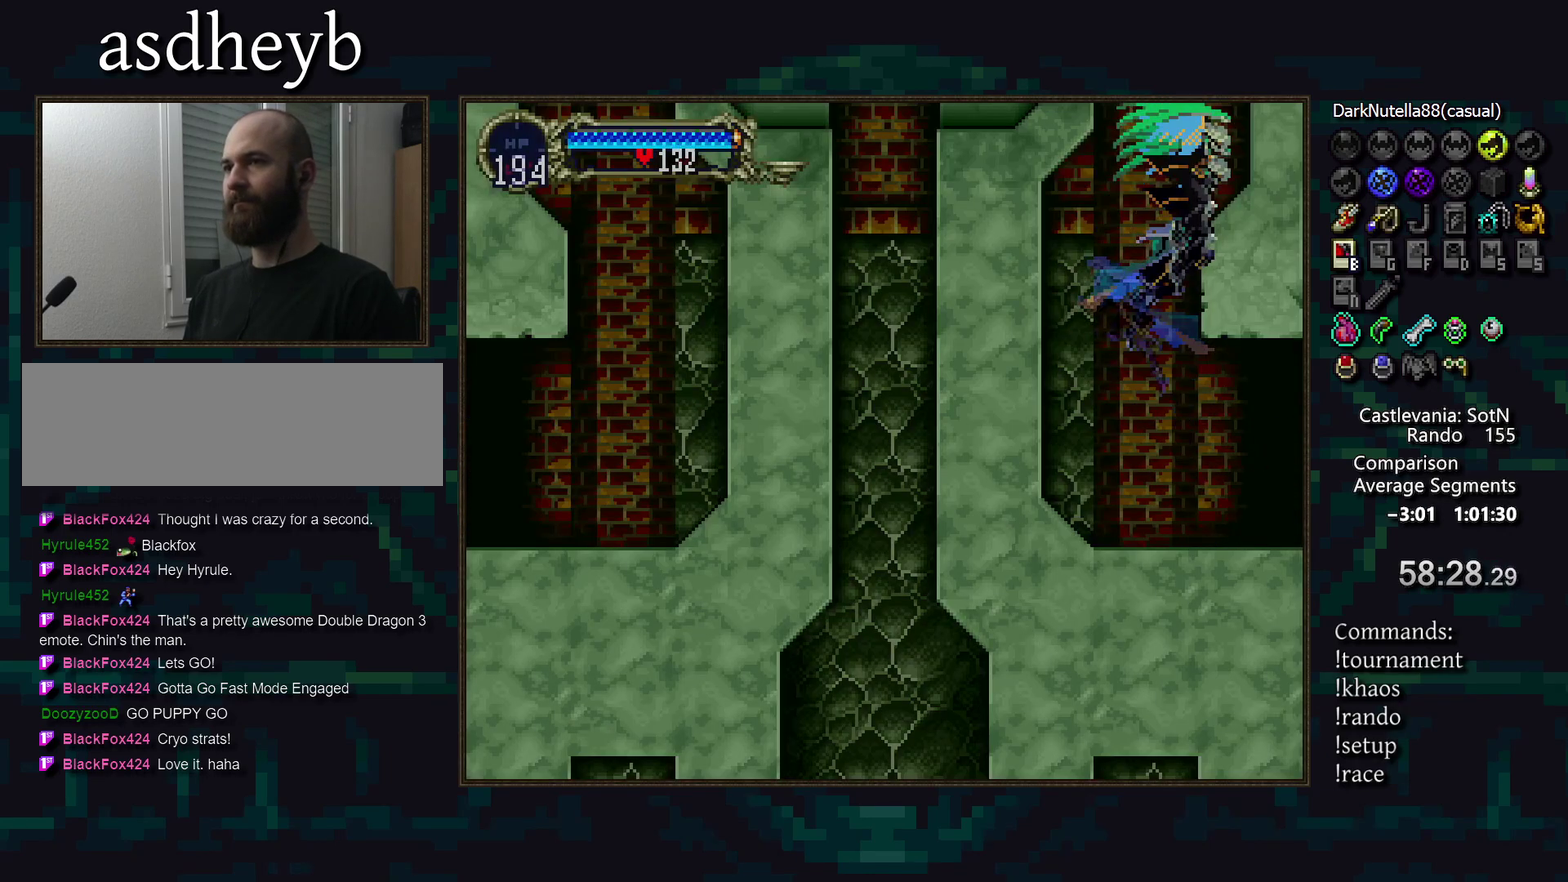
{"buttons": ["DPAD_LEFT"], "events": [[117, "DPAD_RIGHT", "up"], [217, "DPAD_LEFT", "down"]]}
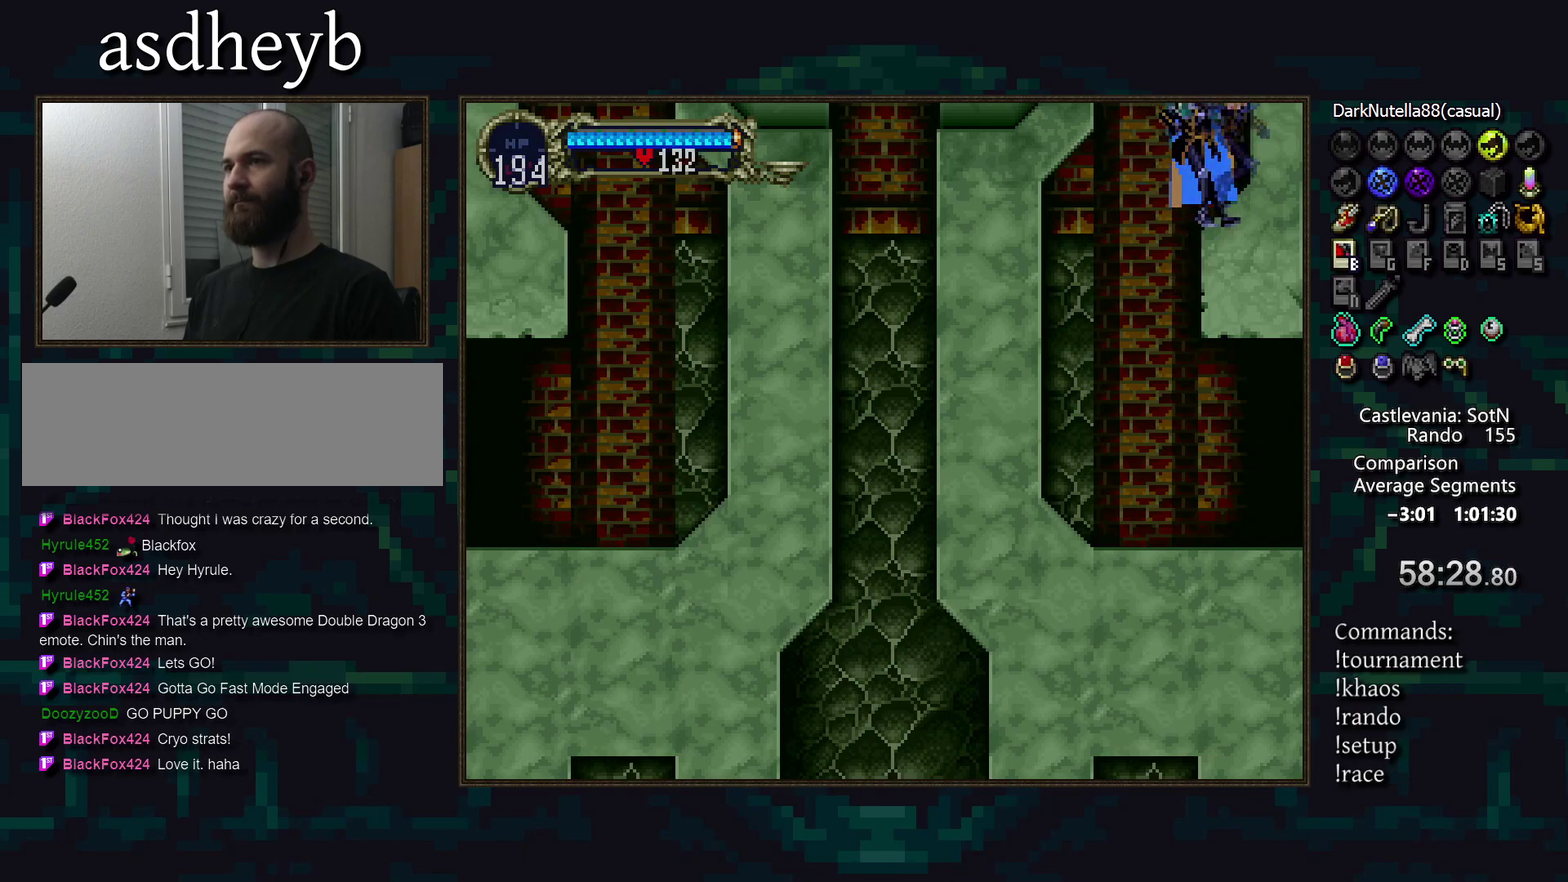
{"buttons": [], "events": [[200, "DPAD_LEFT", "up"], [317, "DPAD_LEFT", "down"], [433, "DPAD_LEFT", "up"]]}